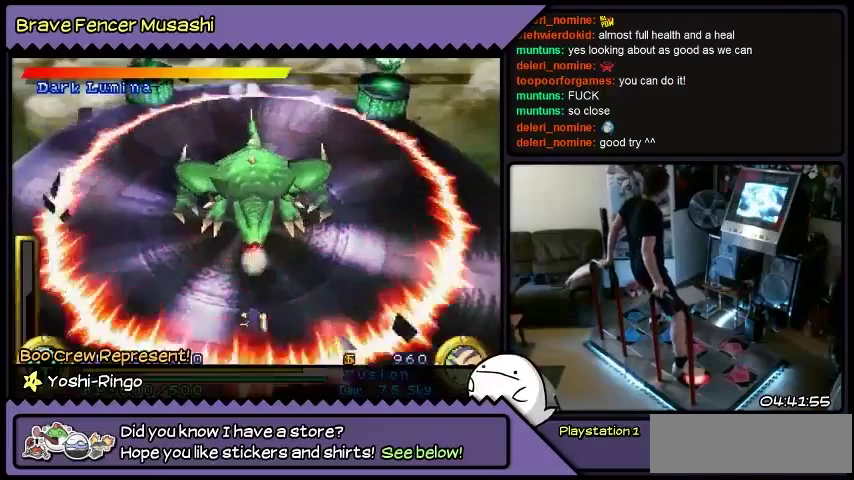
Gameplay with a controller (PlayStation layout); each line is a JSON object with the inputs held at the frame after it. "events" lists button and stick changes between this image and that frame as [ms after this image, input, new state], when the widget could be followed in between. Not read: CIRCLE CROSS L1 L2 L3 R1 R2 R3 SELECT SQUARE START TRIANGLE keyboard_mouse.
{"buttons": ["DPAD_UP"], "events": [[401, "DPAD_UP", "down"]]}
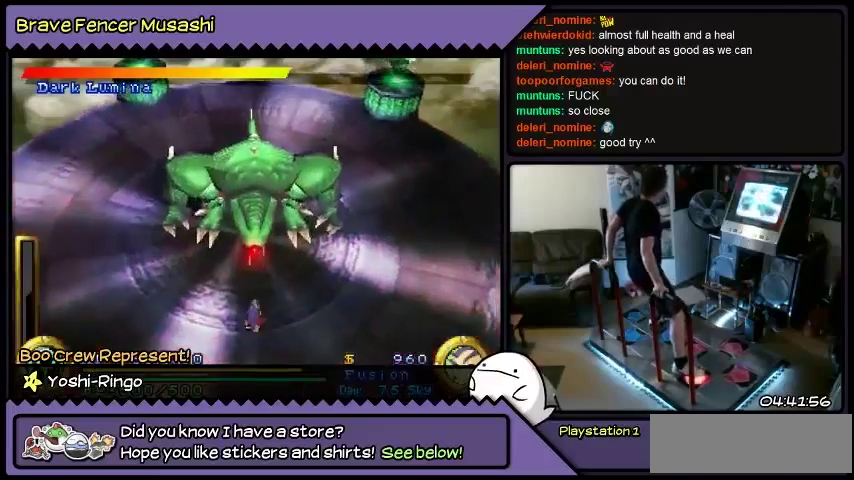
{"buttons": ["DPAD_UP"], "events": []}
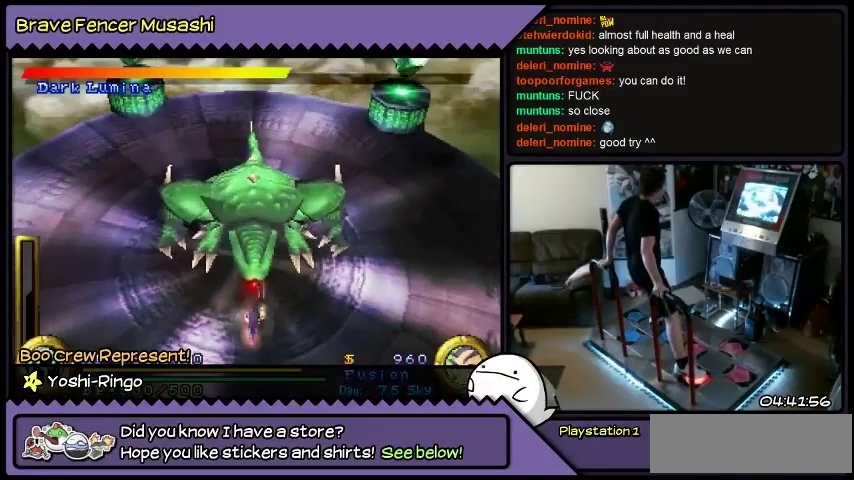
{"buttons": ["DPAD_UP"], "events": []}
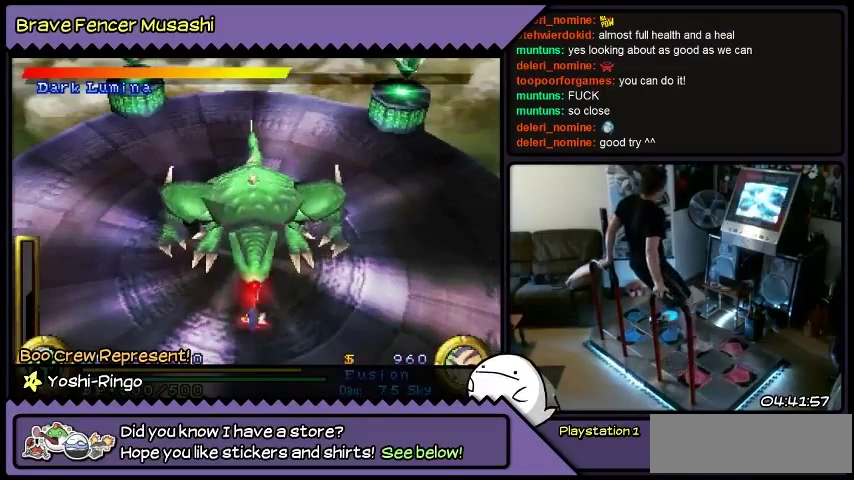
{"buttons": [], "events": [[100, "DPAD_UP", "up"]]}
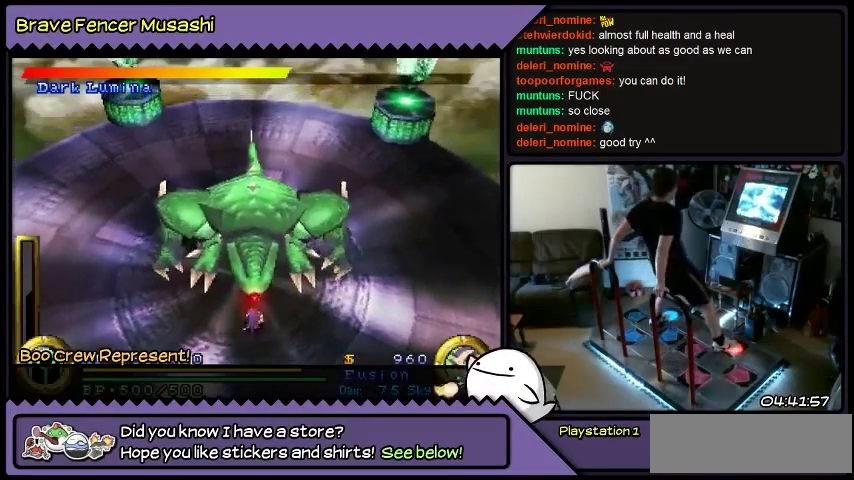
{"buttons": ["DPAD_UP"], "events": [[200, "DPAD_UP", "down"]]}
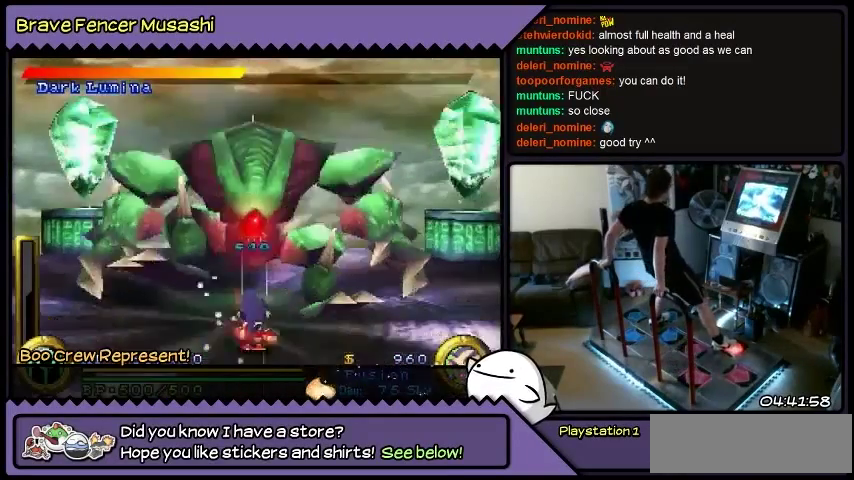
{"buttons": [], "events": [[467, "DPAD_UP", "up"]]}
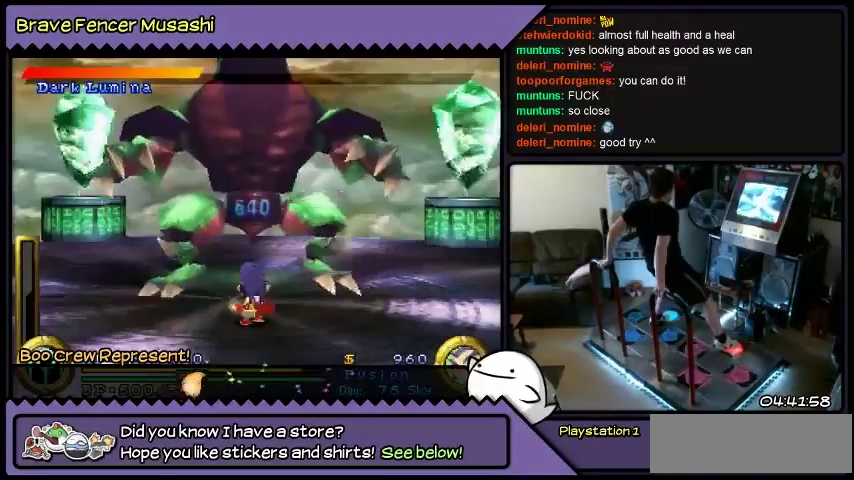
{"buttons": ["DPAD_DOWN"], "events": [[501, "DPAD_DOWN", "down"]]}
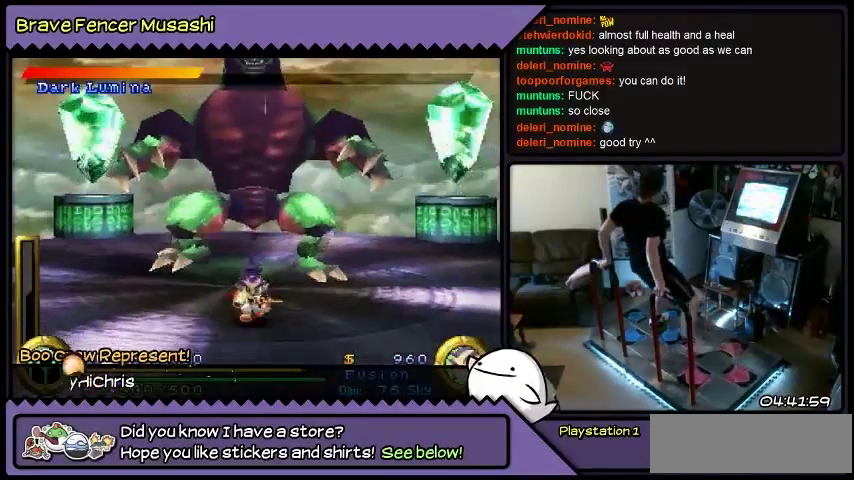
{"buttons": ["DPAD_DOWN", "DPAD_RIGHT"], "events": [[467, "DPAD_RIGHT", "down"]]}
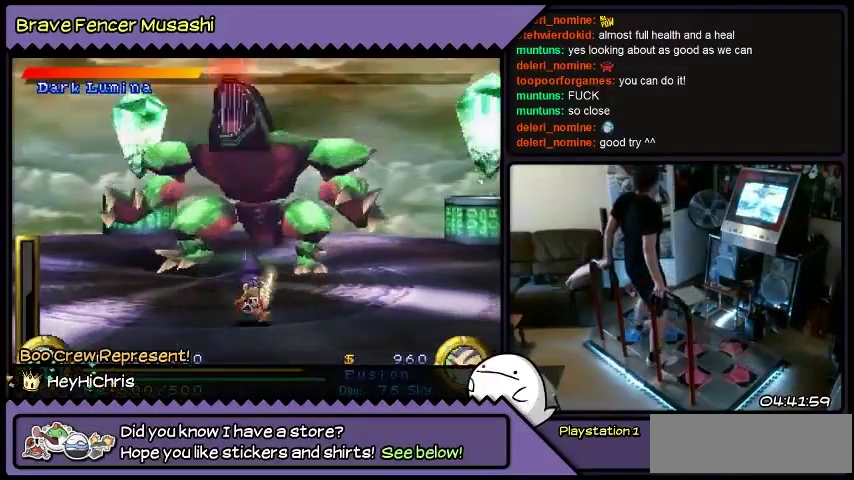
{"buttons": ["DPAD_DOWN", "DPAD_RIGHT"], "events": [[301, "DPAD_DOWN", "up"], [467, "DPAD_DOWN", "down"]]}
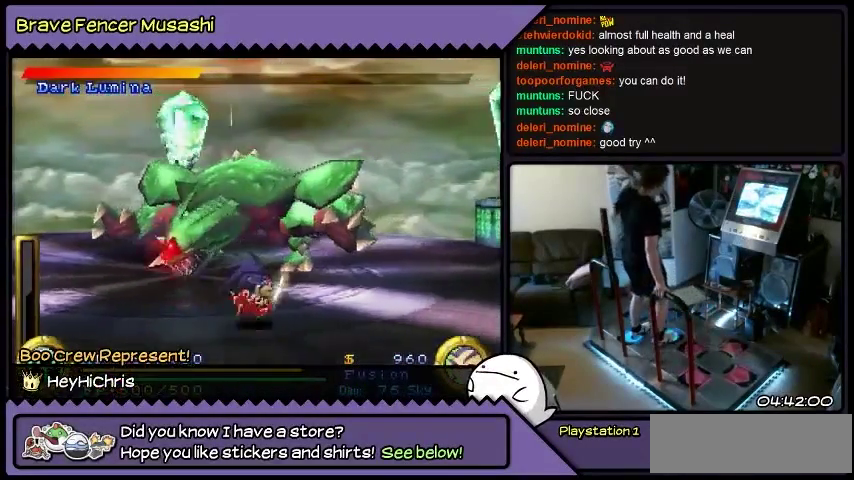
{"buttons": ["DPAD_RIGHT"], "events": [[167, "DPAD_DOWN", "up"]]}
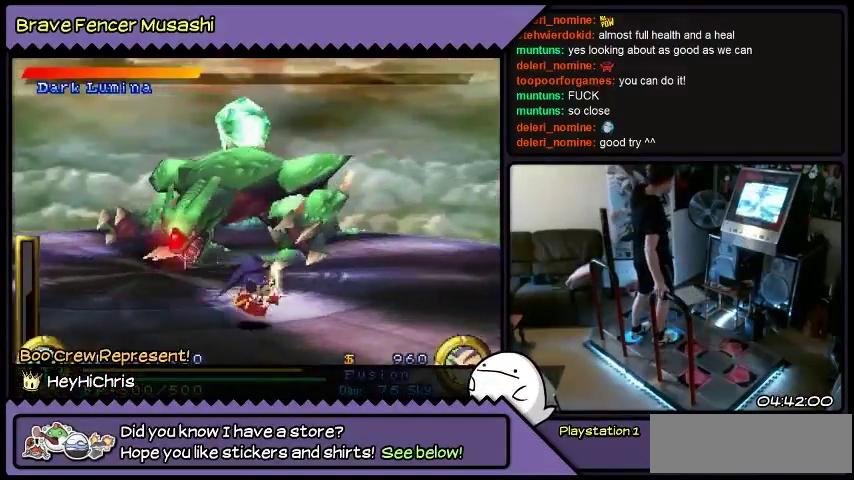
{"buttons": ["DPAD_RIGHT"], "events": []}
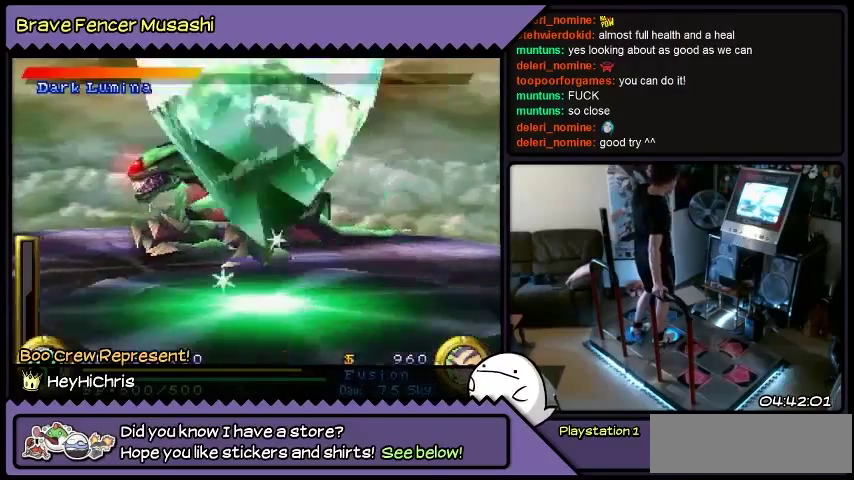
{"buttons": ["DPAD_RIGHT"], "events": []}
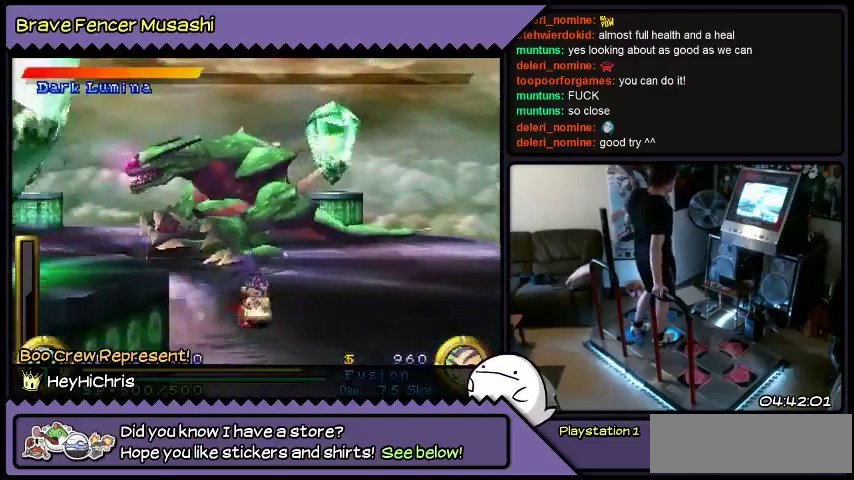
{"buttons": ["DPAD_DOWN", "DPAD_RIGHT"], "events": [[134, "DPAD_DOWN", "down"]]}
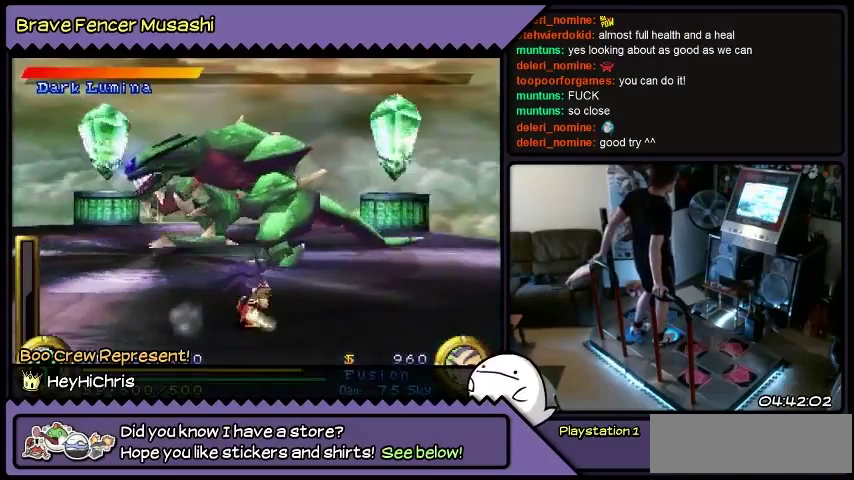
{"buttons": ["DPAD_RIGHT"], "events": [[33, "DPAD_DOWN", "up"]]}
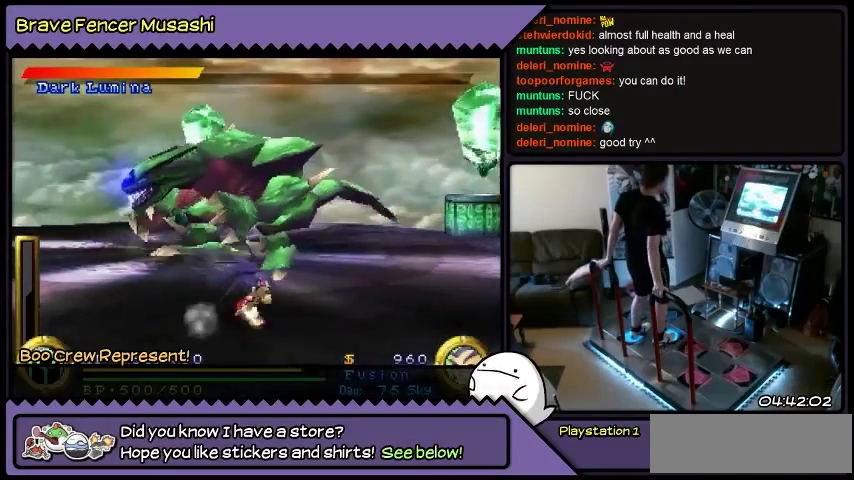
{"buttons": [], "events": [[501, "DPAD_RIGHT", "up"]]}
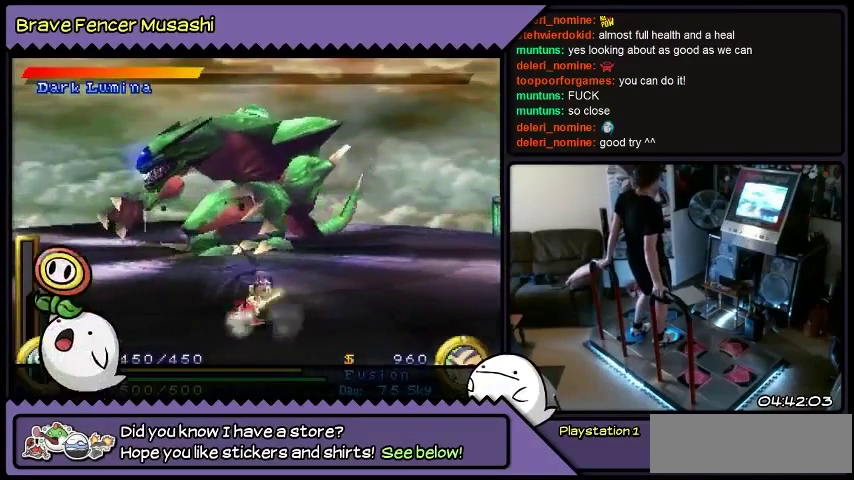
{"buttons": ["DPAD_RIGHT"], "events": [[400, "DPAD_RIGHT", "down"]]}
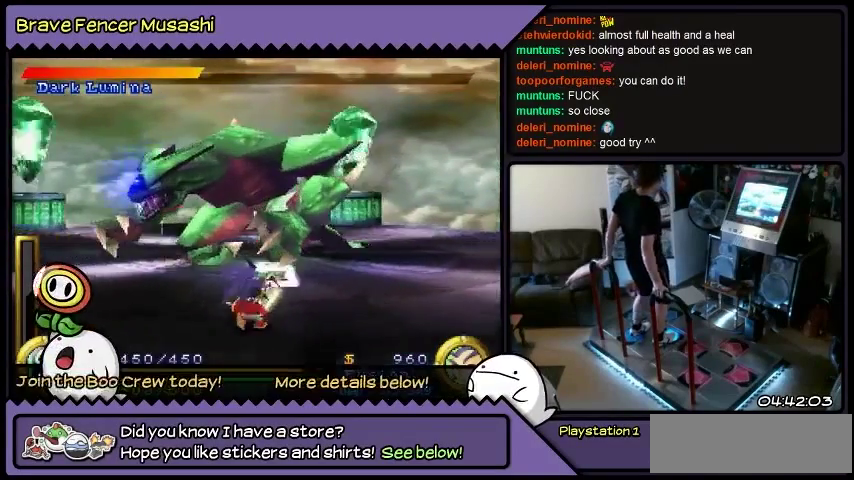
{"buttons": ["DPAD_UP", "DPAD_RIGHT"], "events": [[301, "DPAD_UP", "down"]]}
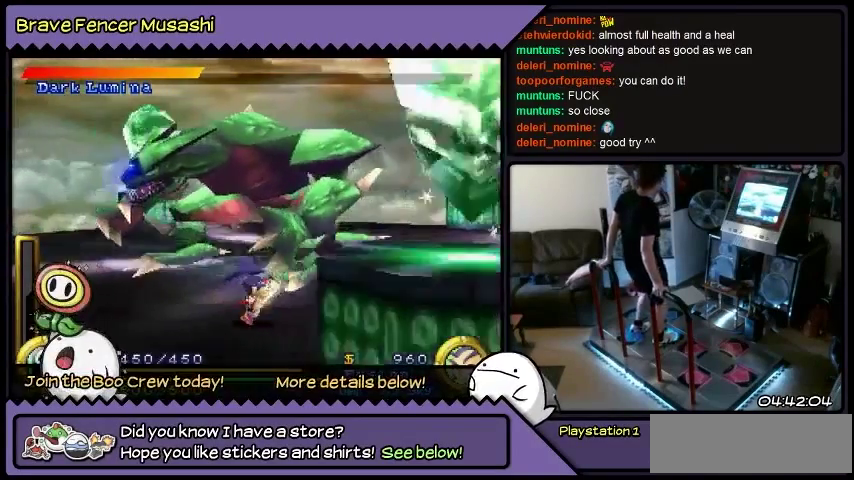
{"buttons": ["DPAD_RIGHT"], "events": [[267, "DPAD_UP", "up"]]}
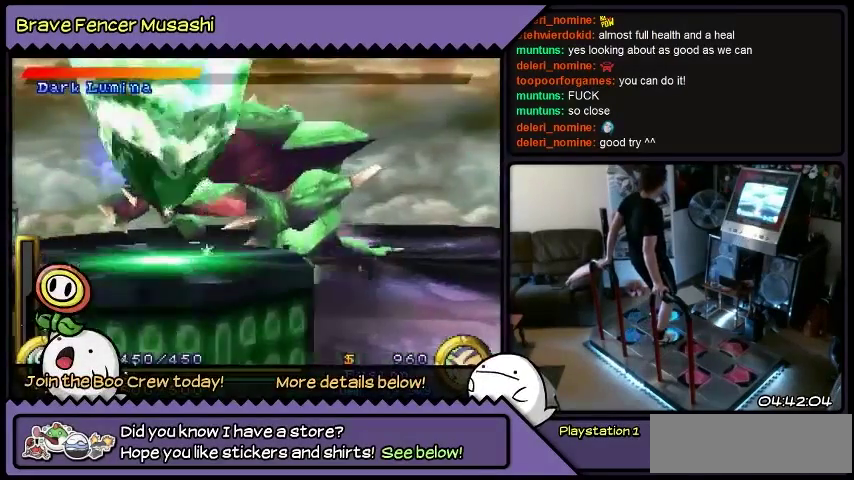
{"buttons": ["DPAD_RIGHT"], "events": [[167, "DPAD_DOWN", "down"], [434, "DPAD_DOWN", "up"]]}
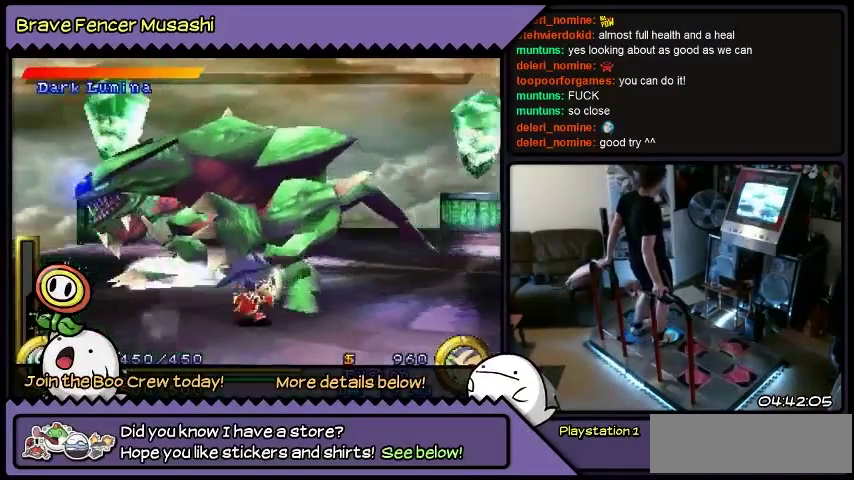
{"buttons": ["DPAD_RIGHT"], "events": [[133, "DPAD_UP", "down"], [400, "DPAD_UP", "up"]]}
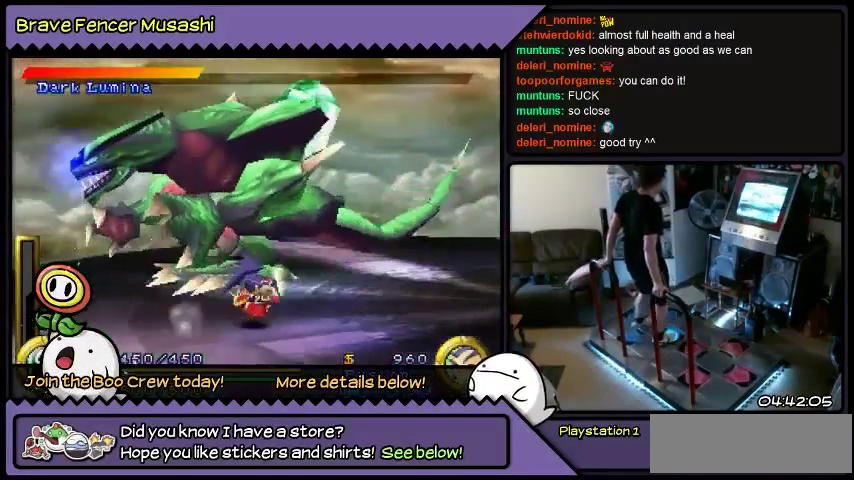
{"buttons": ["DPAD_RIGHT"], "events": []}
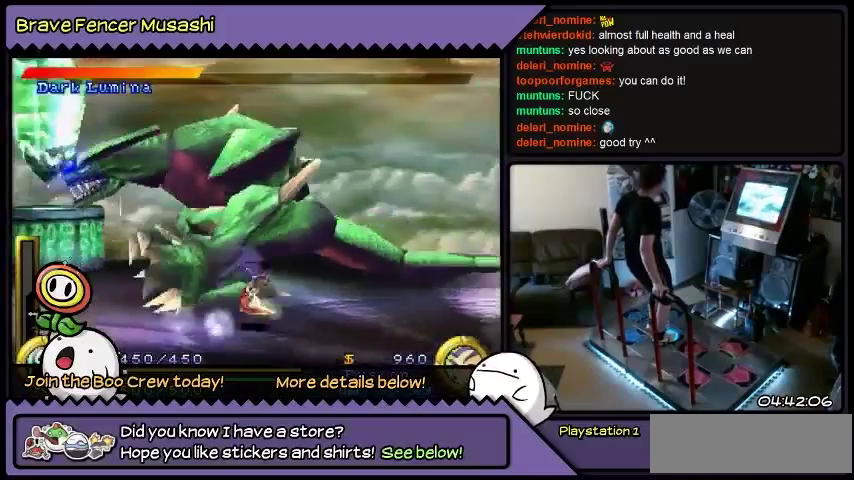
{"buttons": ["DPAD_RIGHT"], "events": []}
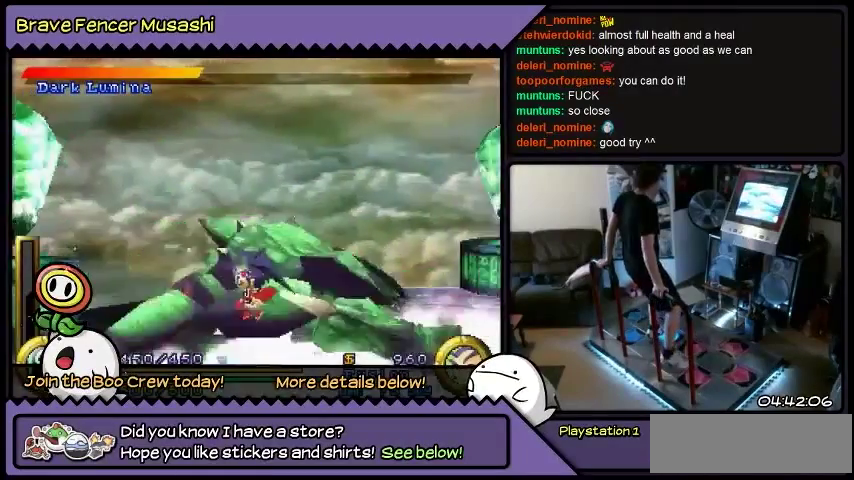
{"buttons": [], "events": [[401, "DPAD_RIGHT", "up"]]}
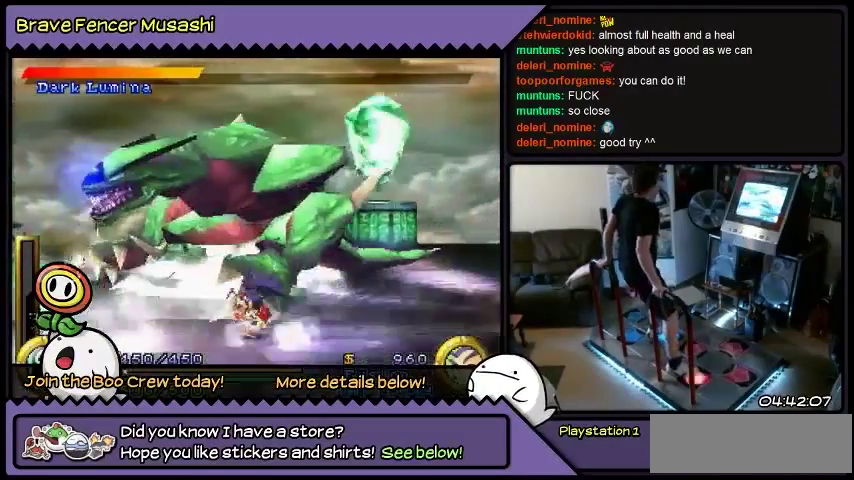
{"buttons": [], "events": []}
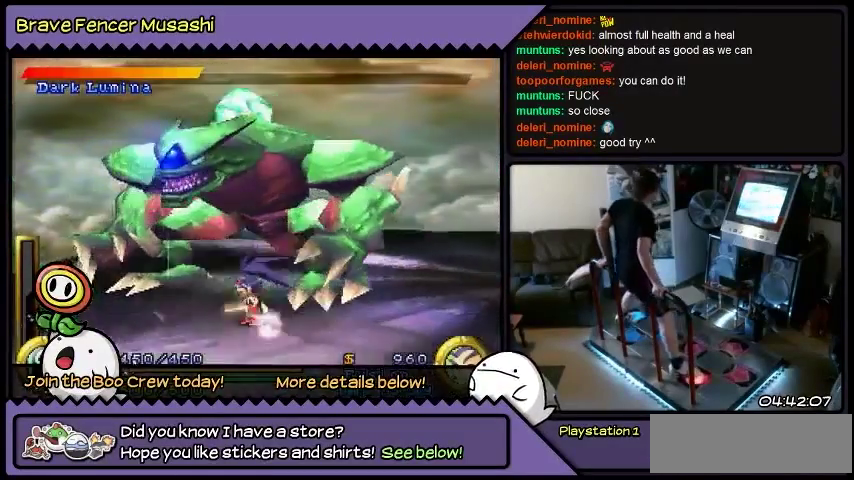
{"buttons": [], "events": []}
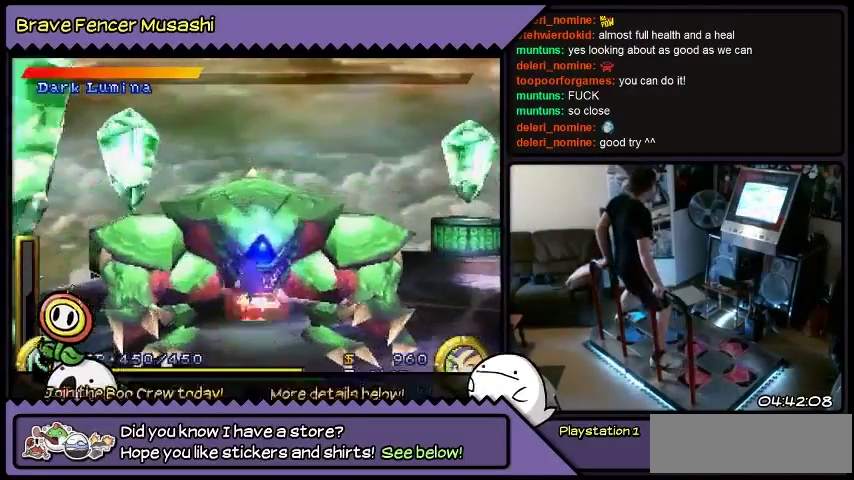
{"buttons": [], "events": []}